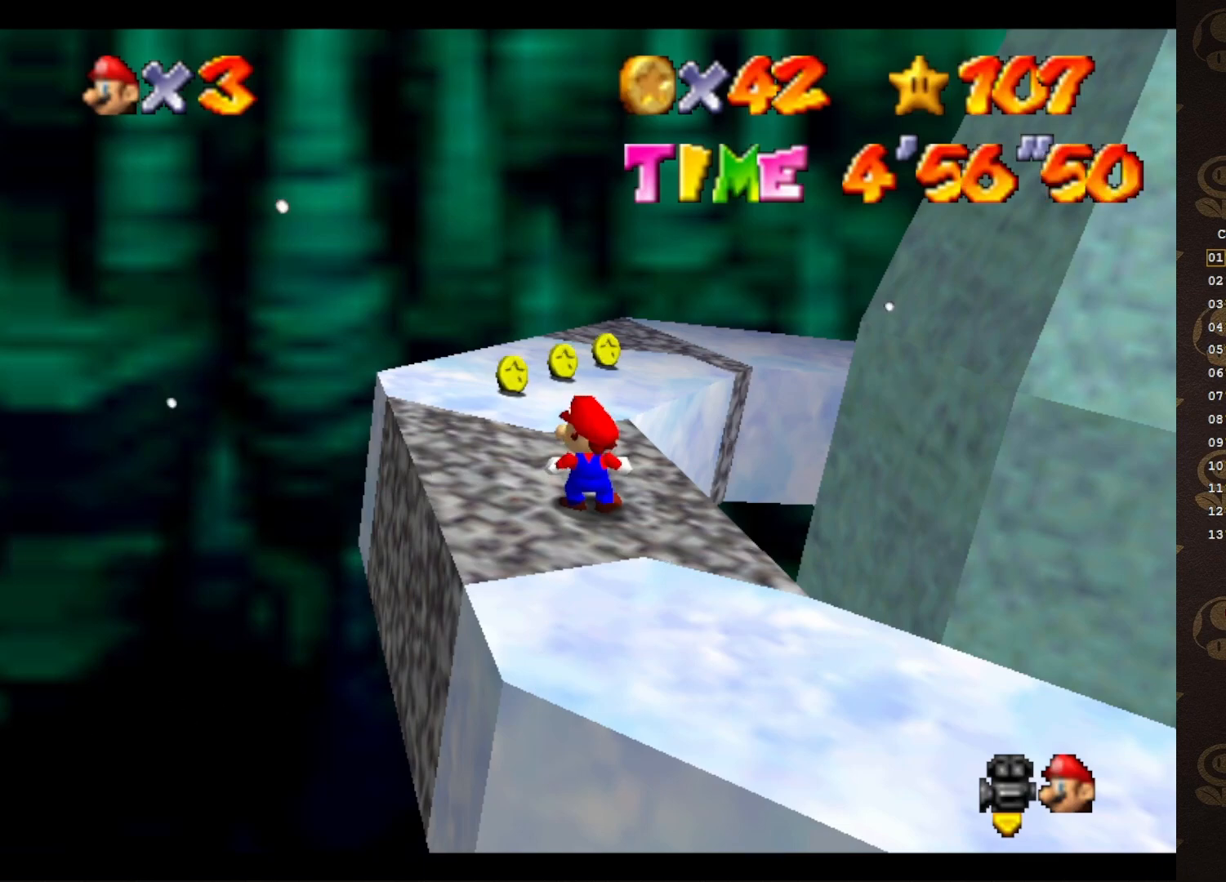
Gameplay with a controller (Nintendo layout); each line is a JSON object with the inputs held at the frame after it. "events" lists button and stick changes between this image and that frame as [ms after this image, input, new state], when the widget could be followed in between. Not read: L3 R3 Z.
{"buttons": [], "left_stick": "center", "events": [[383, "A", "down"], [483, "A", "up"]]}
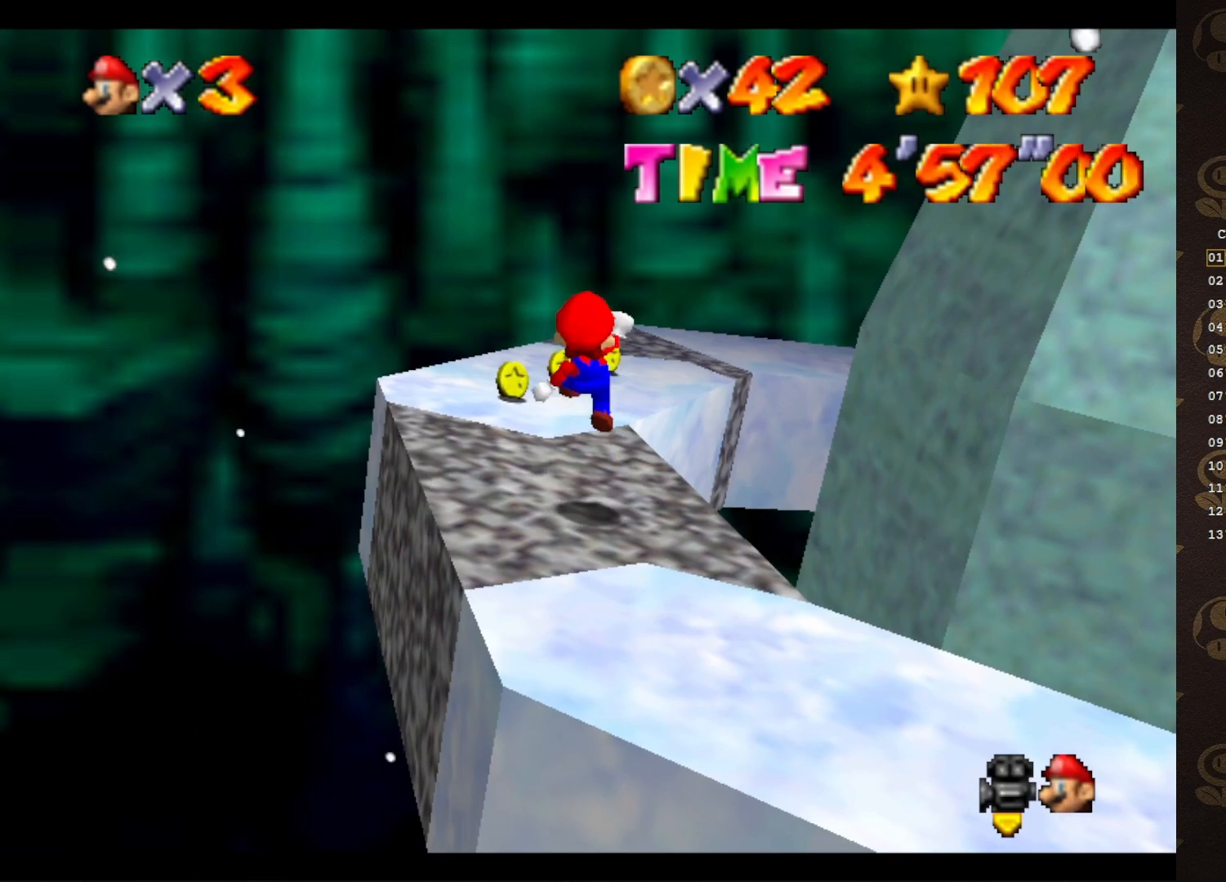
{"buttons": [], "left_stick": "center", "events": [[67, "left_stick", "left"], [100, "C_LEFT", "down"], [183, "C_LEFT", "up"], [317, "C_LEFT", "down"], [350, "C_LEFT", "up"], [350, "left_stick", "center"]]}
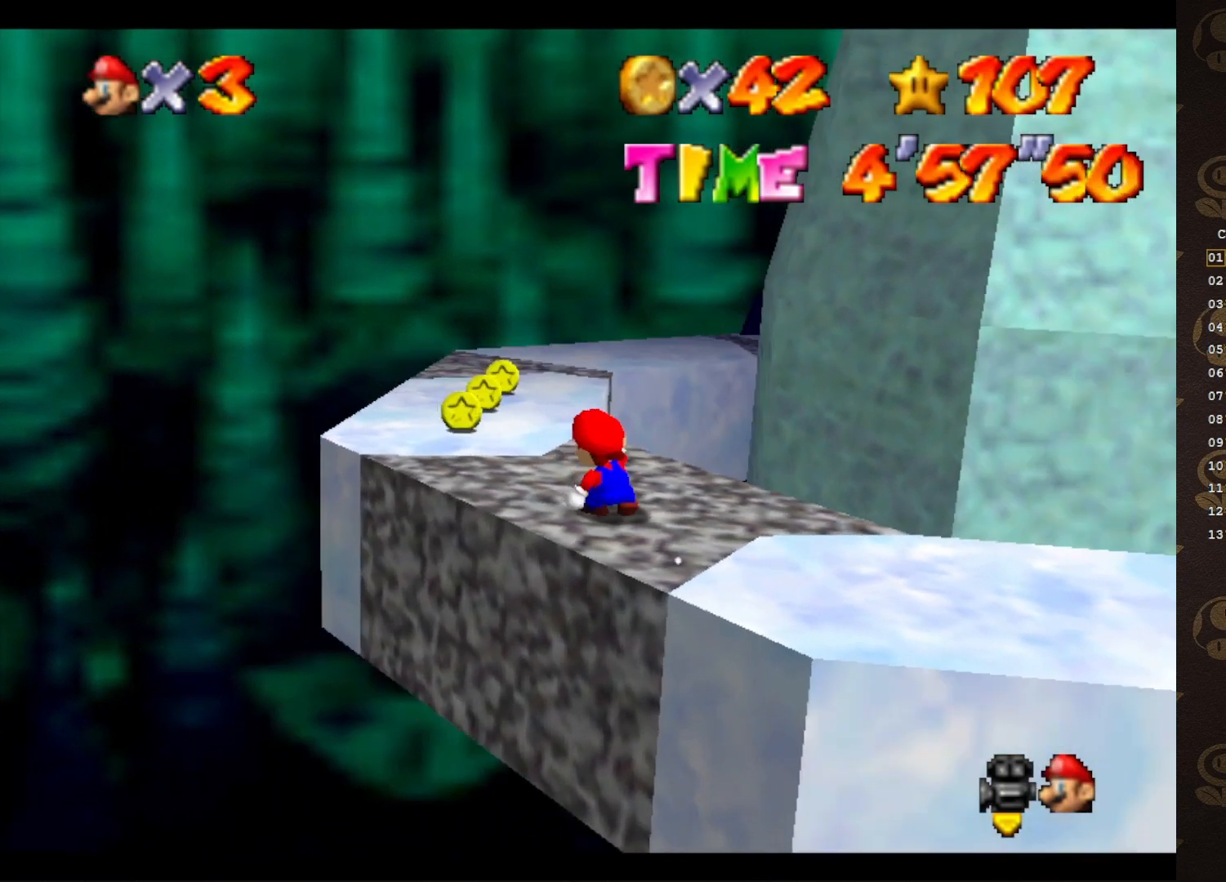
{"buttons": [], "left_stick": "left", "events": [[317, "left_stick", "left"]]}
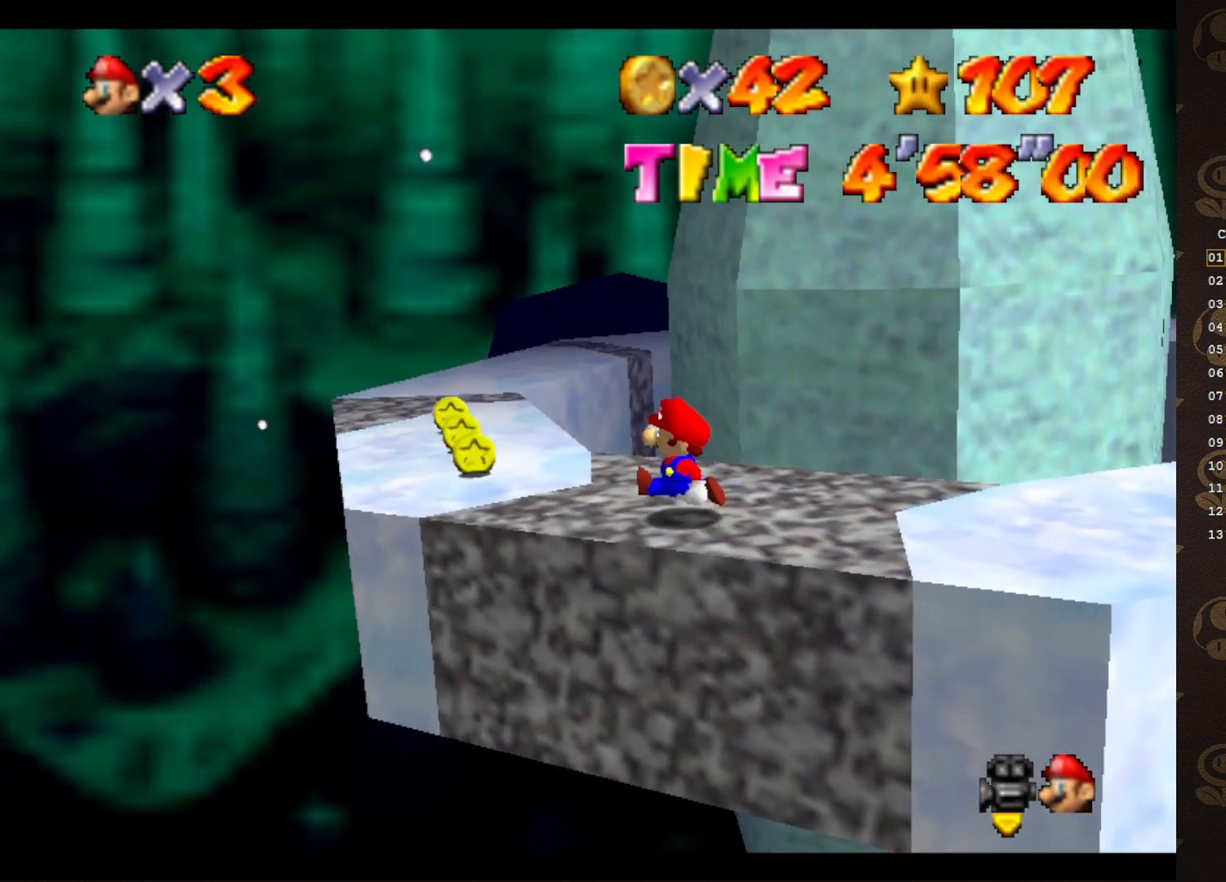
{"buttons": ["A"], "left_stick": "up-left", "events": [[167, "left_stick", "up-left"], [300, "A", "down"]]}
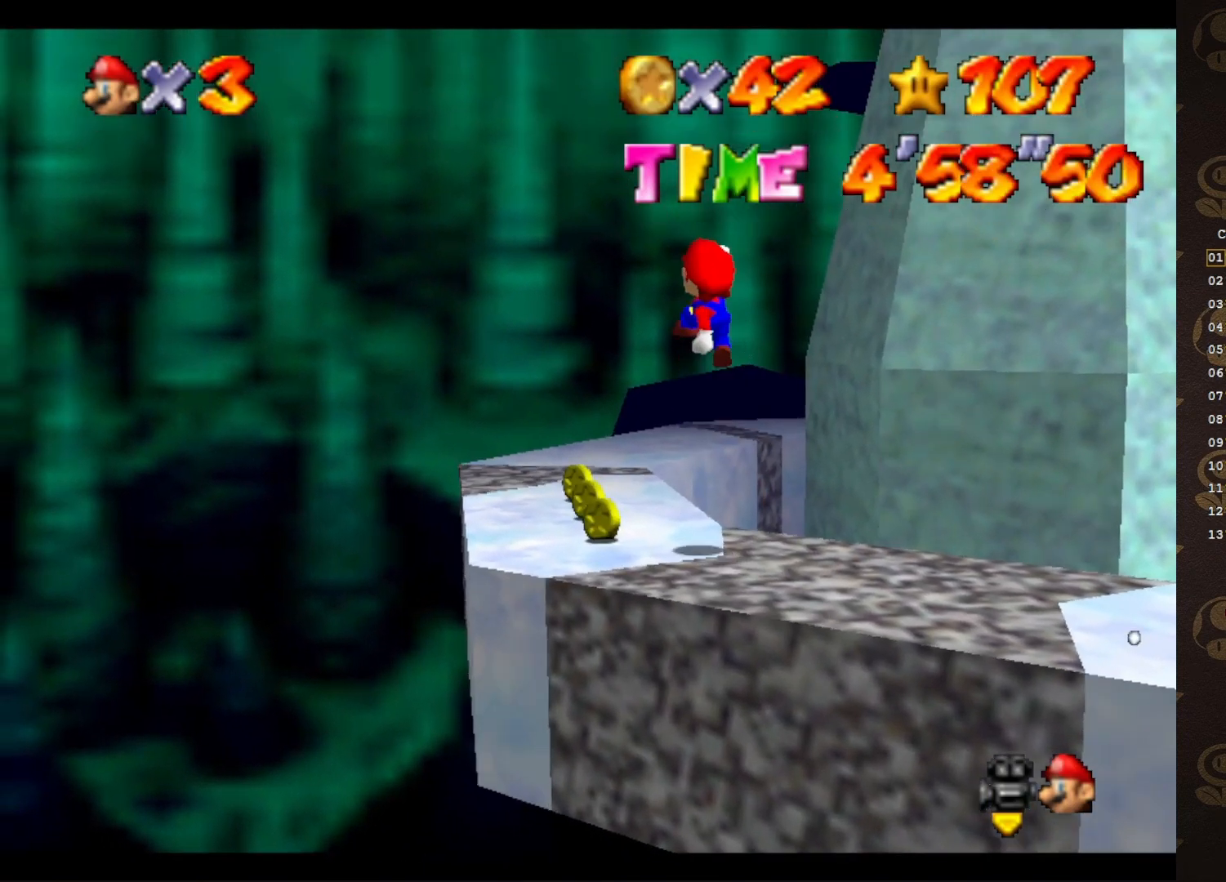
{"buttons": [], "left_stick": "center", "events": [[83, "A", "up"], [150, "C_LEFT", "down"], [150, "left_stick", "down-left"], [233, "C_LEFT", "up"], [267, "left_stick", "center"], [300, "C_LEFT", "down"], [383, "C_LEFT", "up"]]}
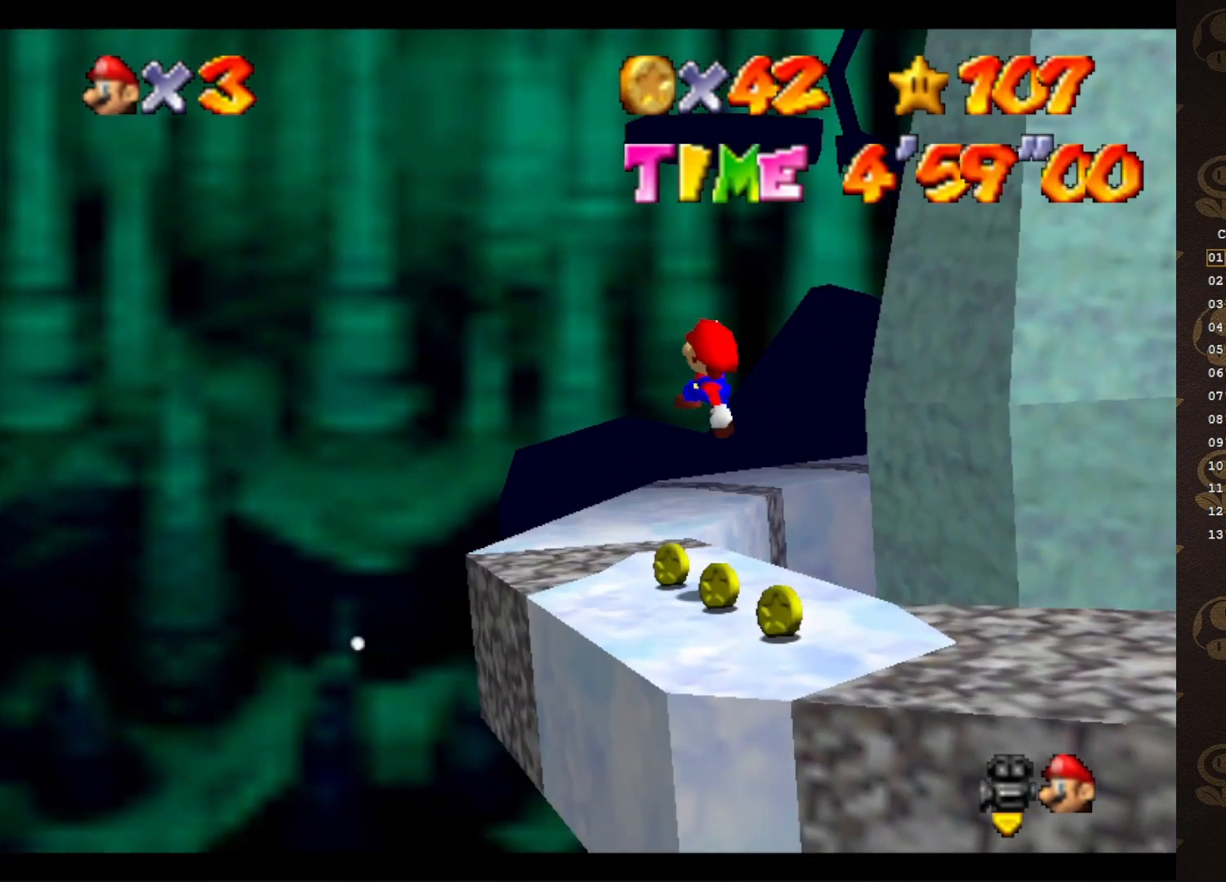
{"buttons": [], "left_stick": "center", "events": [[100, "B", "down"], [150, "B", "up"]]}
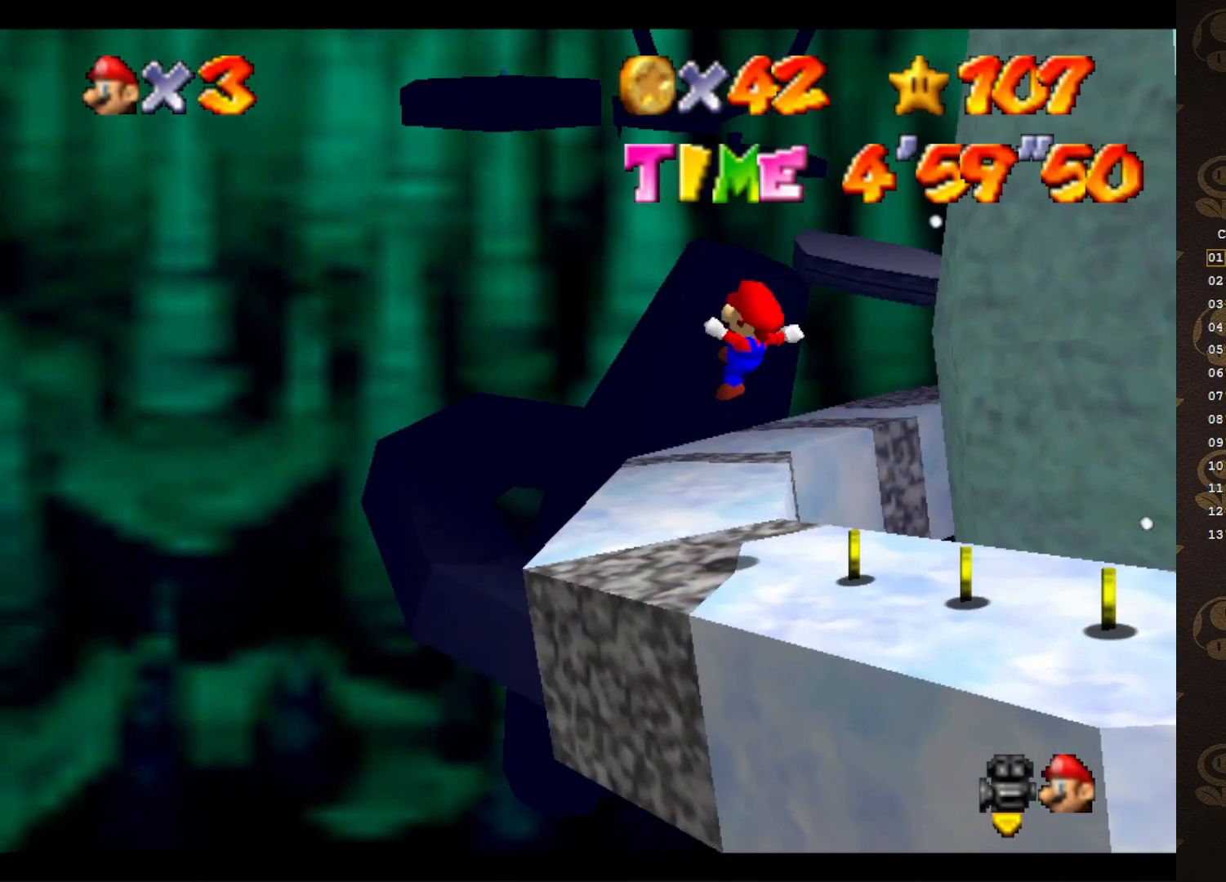
{"buttons": [], "left_stick": "center", "events": [[133, "C_LEFT", "down"], [250, "C_LEFT", "up"], [317, "C_LEFT", "down"], [467, "C_LEFT", "up"]]}
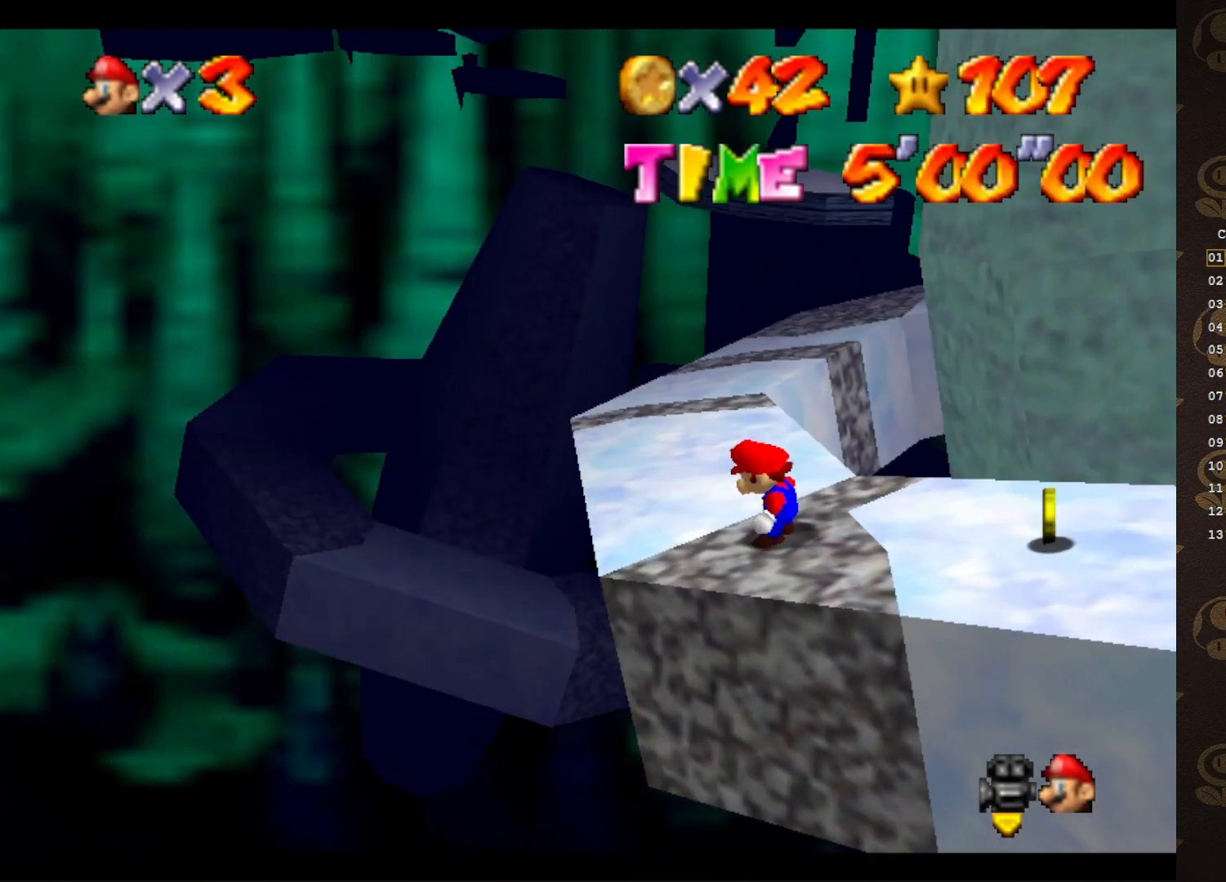
{"buttons": [], "left_stick": "center", "events": []}
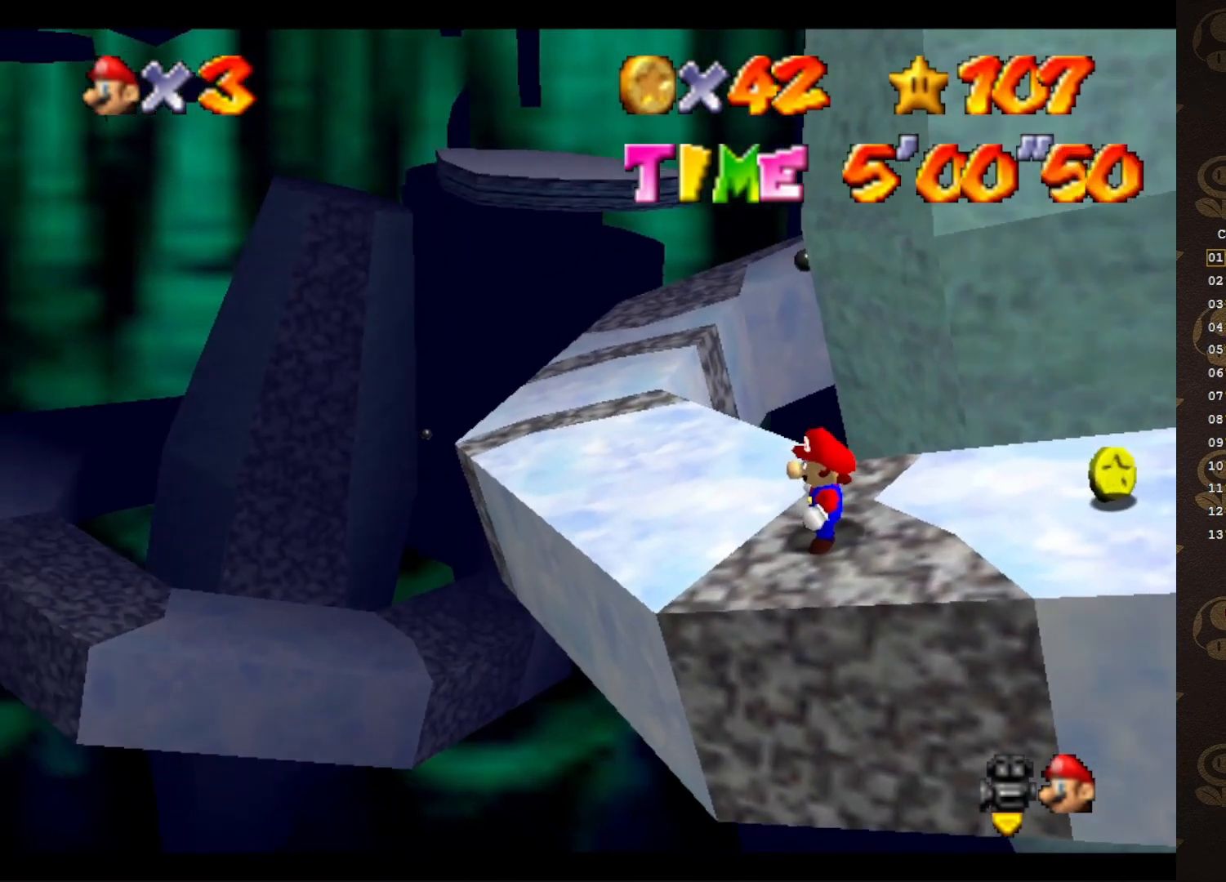
{"buttons": [], "left_stick": "down-right", "events": [[83, "left_stick", "up-left"], [150, "A", "down"], [183, "left_stick", "center"], [233, "A", "up"], [233, "left_stick", "down-right"]]}
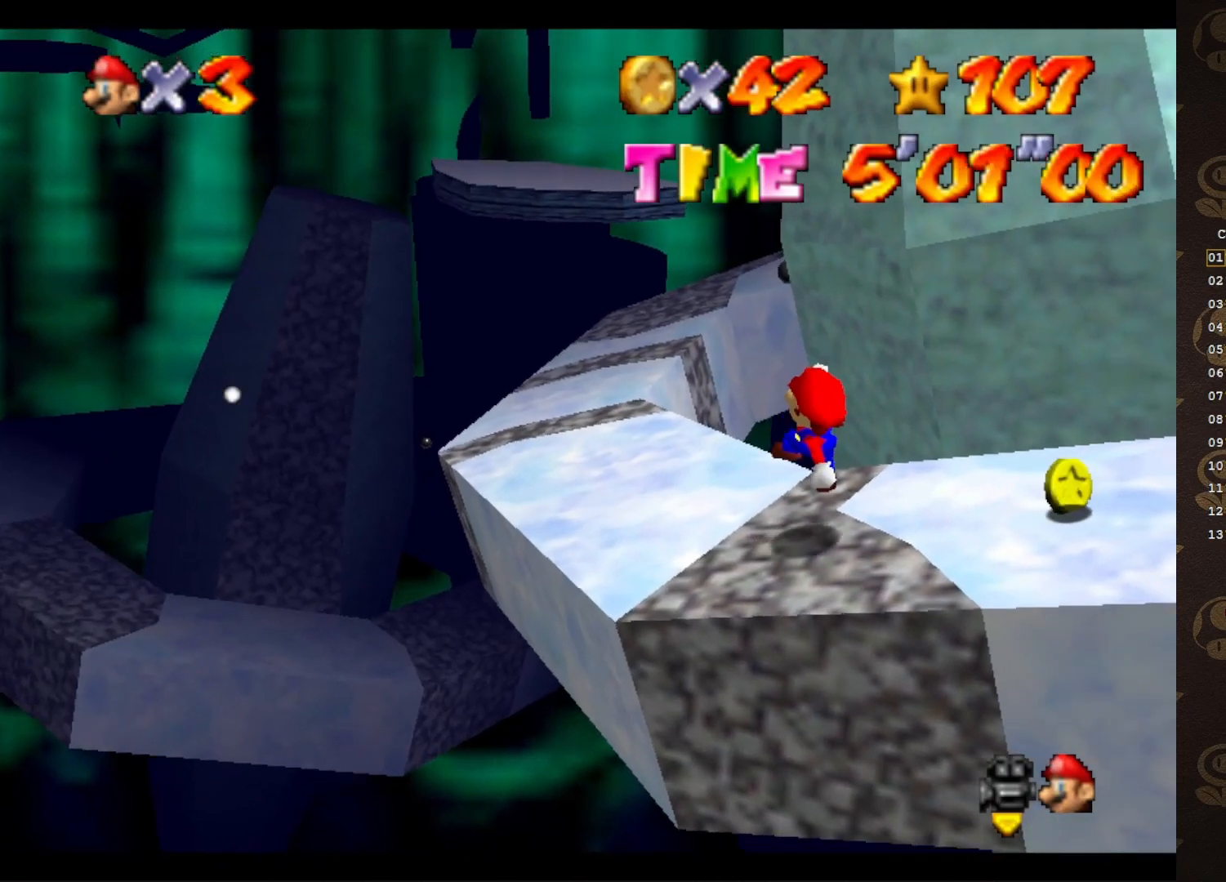
{"buttons": ["C_LEFT"], "left_stick": "up", "events": [[133, "left_stick", "center"], [150, "A", "down"], [250, "A", "up"], [250, "B", "down"], [350, "left_stick", "up-left"], [383, "B", "up"], [450, "left_stick", "up"], [500, "C_LEFT", "down"]]}
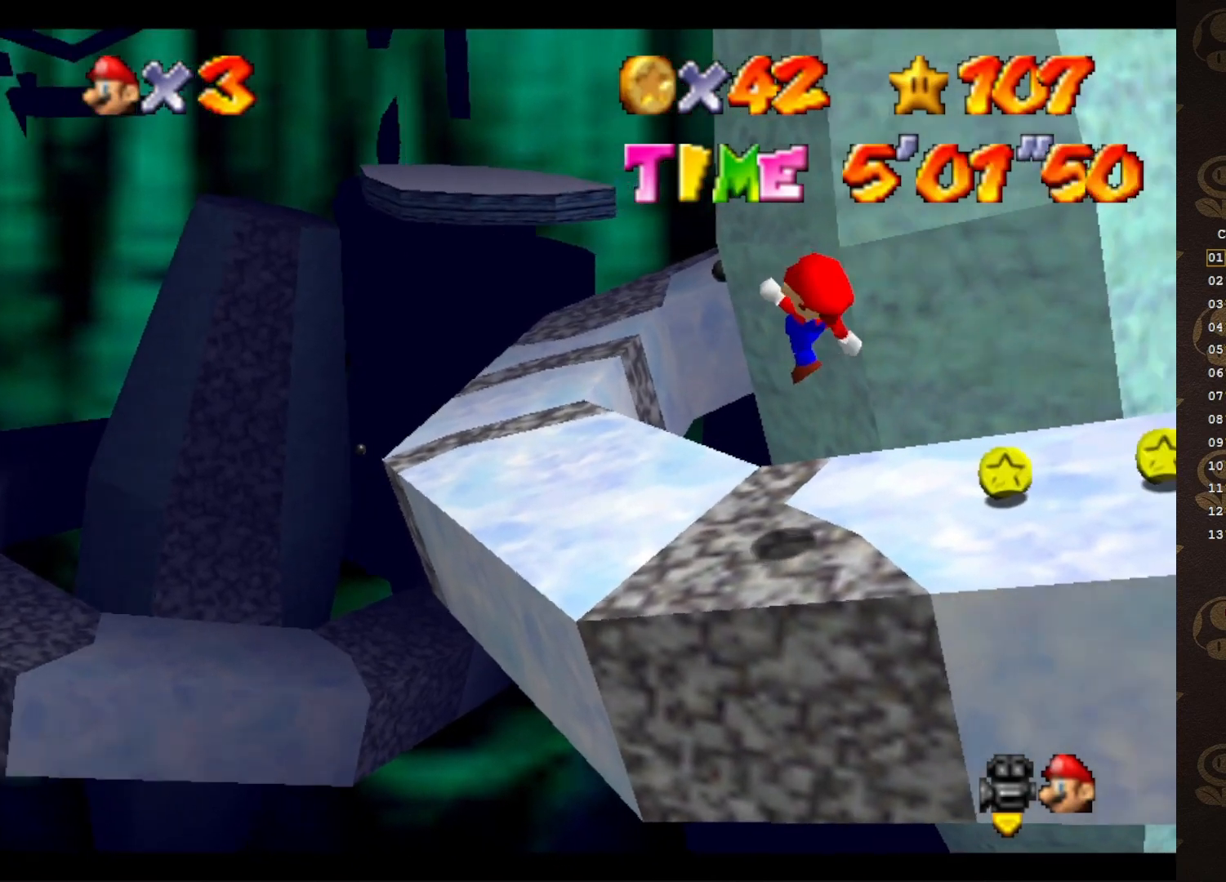
{"buttons": ["A"], "left_stick": "left", "events": [[67, "C_LEFT", "up"], [67, "left_stick", "up-left"], [383, "A", "down"], [383, "left_stick", "left"]]}
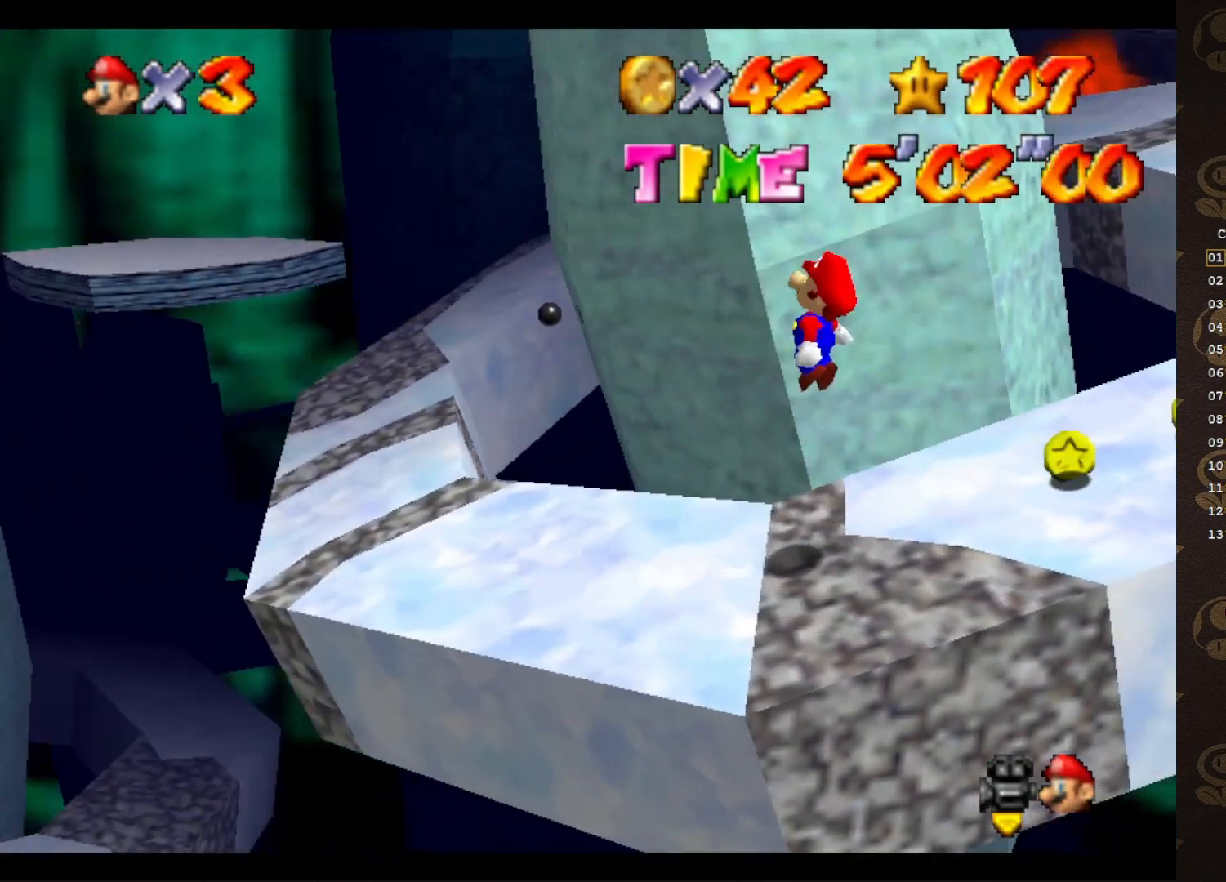
{"buttons": [], "left_stick": "center", "events": [[267, "A", "up"], [333, "C_LEFT", "down"], [333, "left_stick", "center"], [450, "C_LEFT", "up"]]}
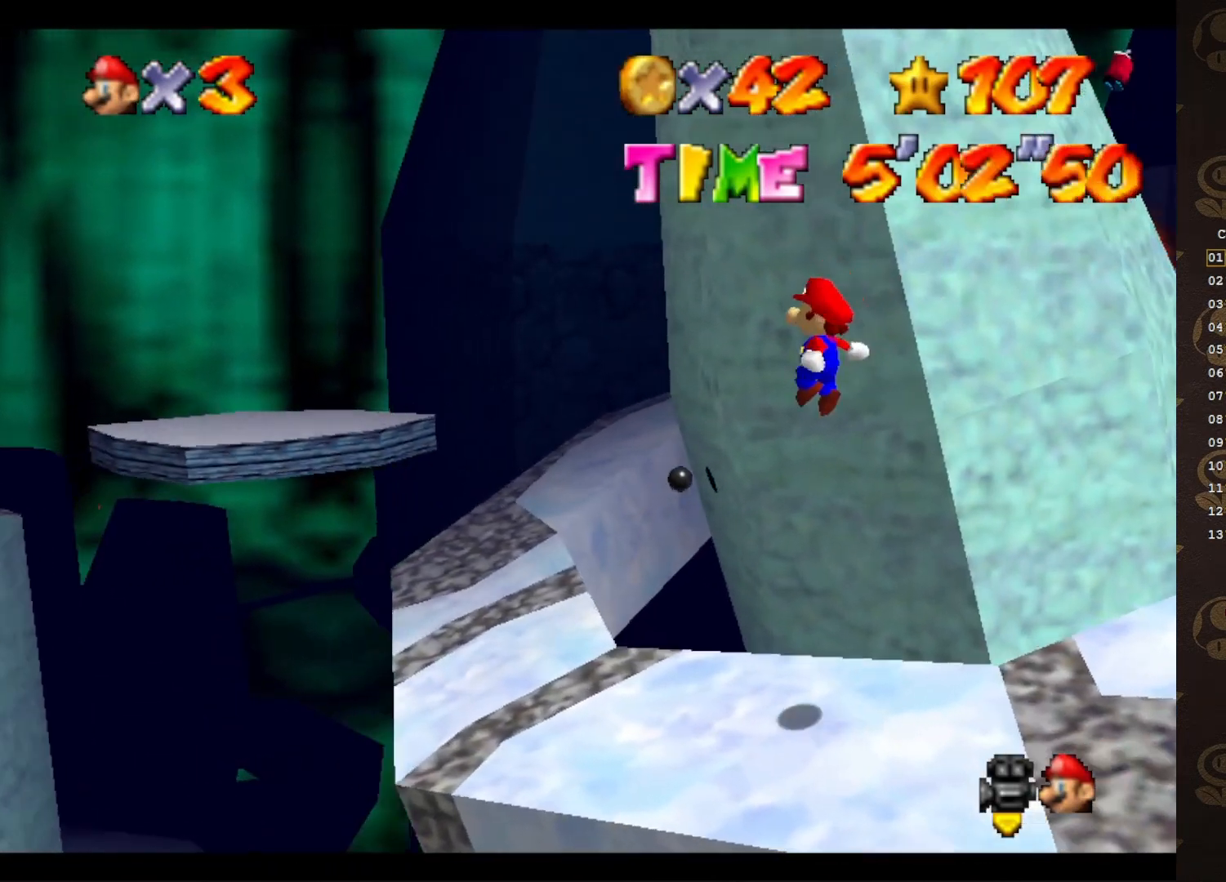
{"buttons": [], "left_stick": "up-right", "events": [[267, "B", "down"], [367, "B", "up"], [417, "left_stick", "up-right"]]}
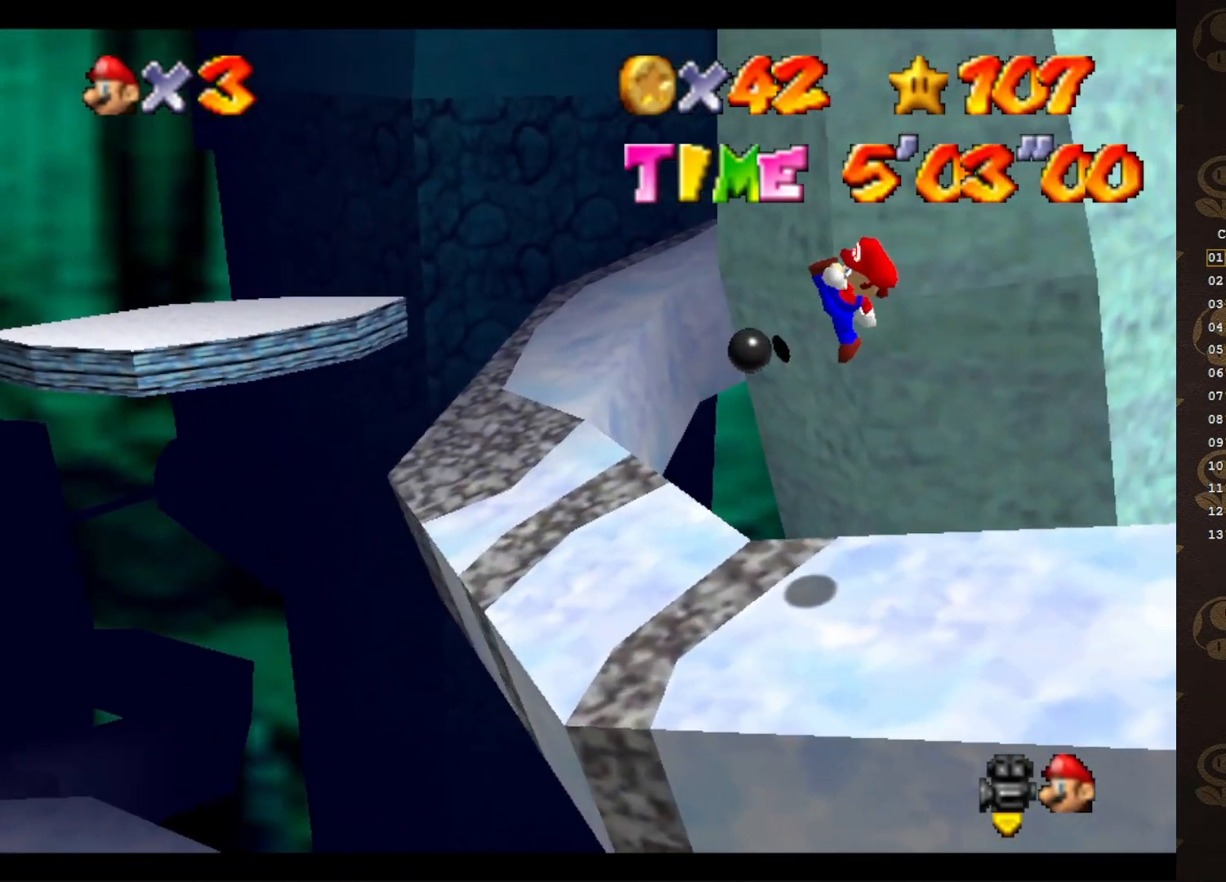
{"buttons": ["START"], "left_stick": "center", "events": [[167, "START", "down"], [183, "left_stick", "center"], [317, "START", "up"], [467, "START", "down"]]}
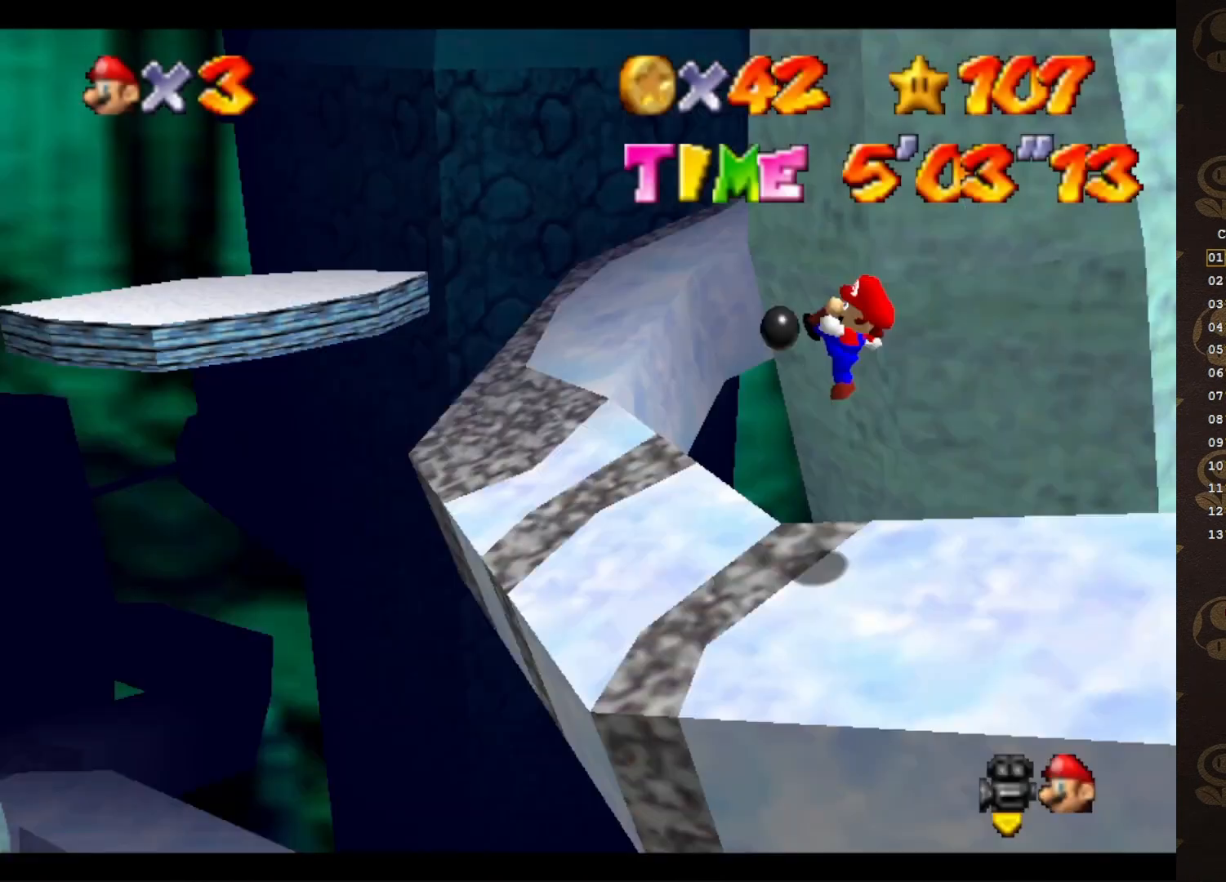
{"buttons": [], "left_stick": "center", "events": [[67, "START", "up"], [167, "START", "down"], [217, "START", "up"], [417, "START", "down"], [467, "START", "up"]]}
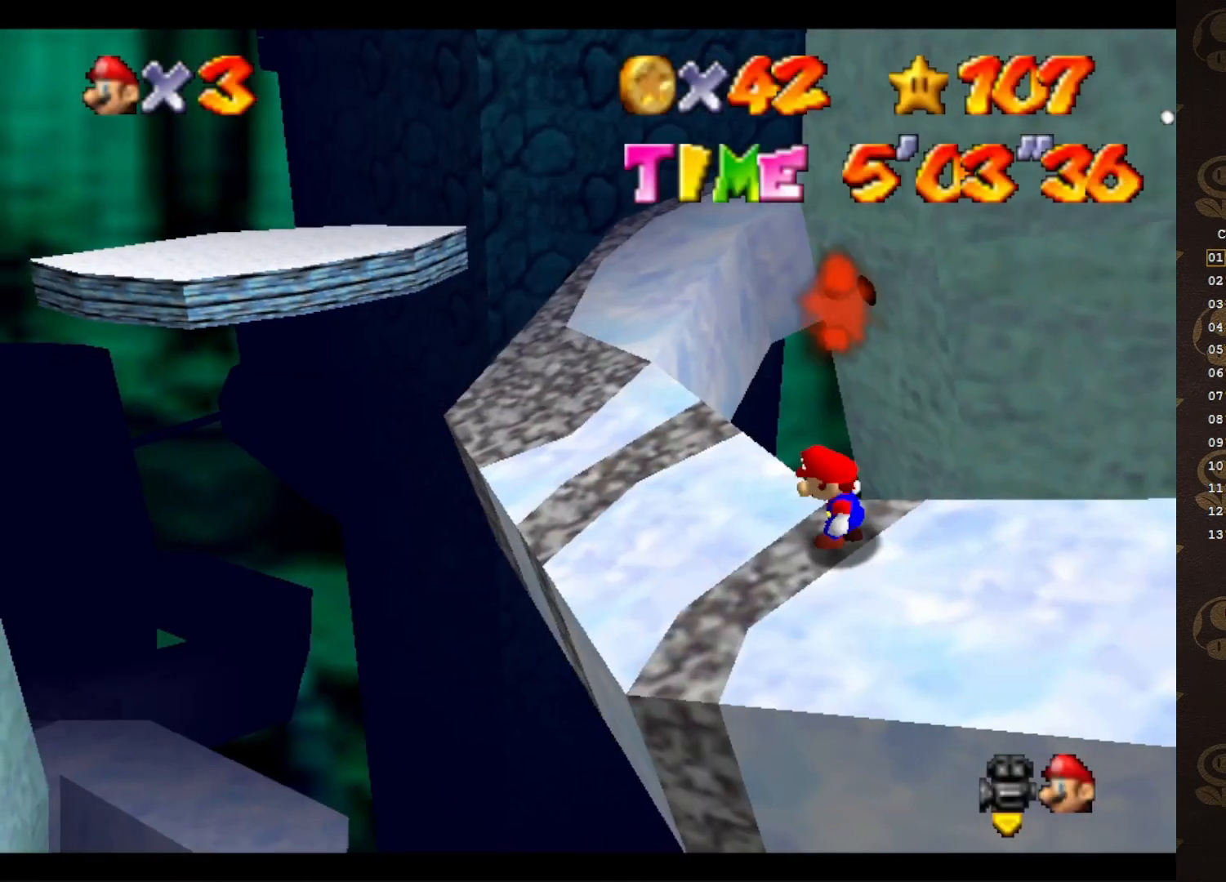
{"buttons": ["A"], "left_stick": "up-left", "events": [[33, "left_stick", "up-left"], [67, "A", "down"]]}
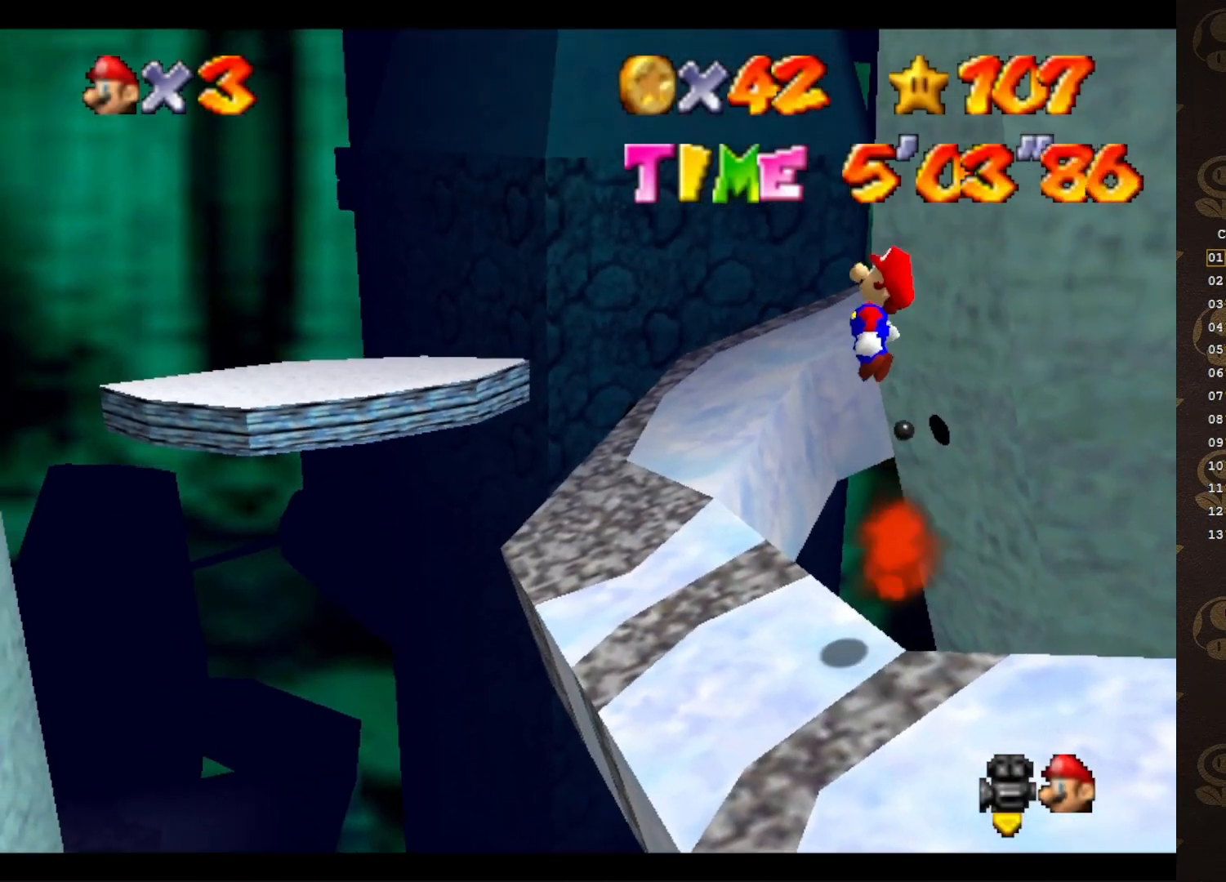
{"buttons": ["A", "B"], "left_stick": "up-right", "events": [[117, "left_stick", "center"], [300, "B", "down"], [300, "left_stick", "up-right"]]}
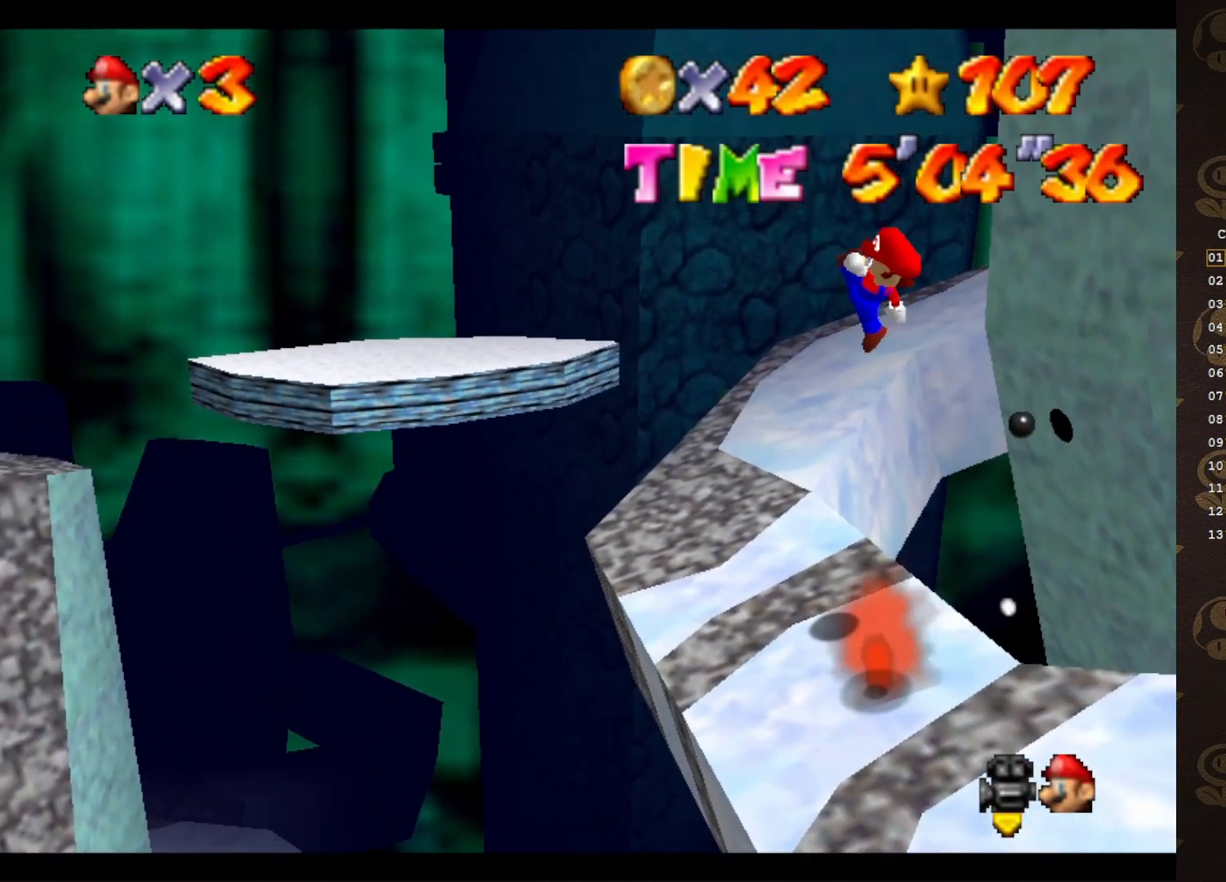
{"buttons": ["A"], "left_stick": "up-left", "events": [[200, "A", "up"], [200, "B", "up"], [283, "left_stick", "center"], [383, "left_stick", "up-left"], [483, "A", "down"]]}
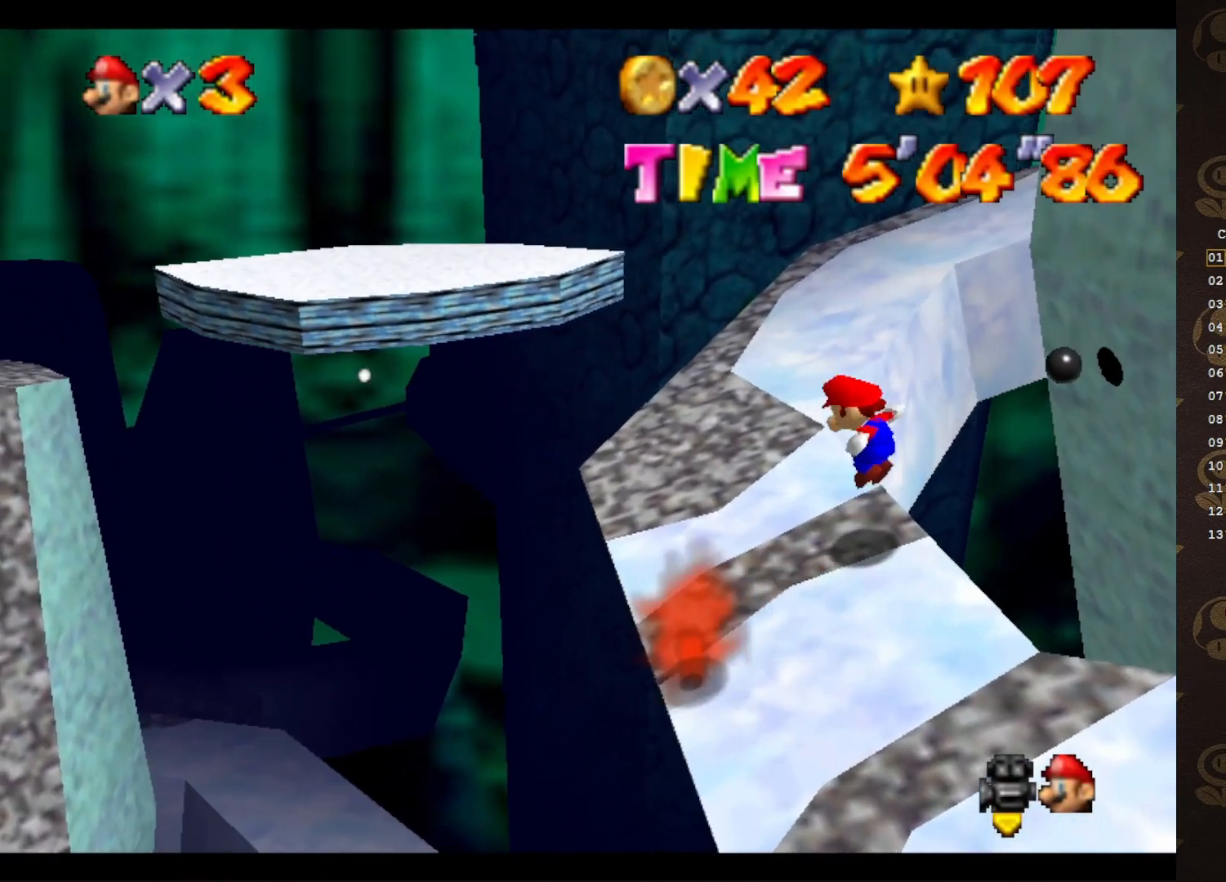
{"buttons": ["A", "B"], "left_stick": "up-left", "events": [[67, "left_stick", "up"], [283, "left_stick", "up-left"], [500, "B", "down"]]}
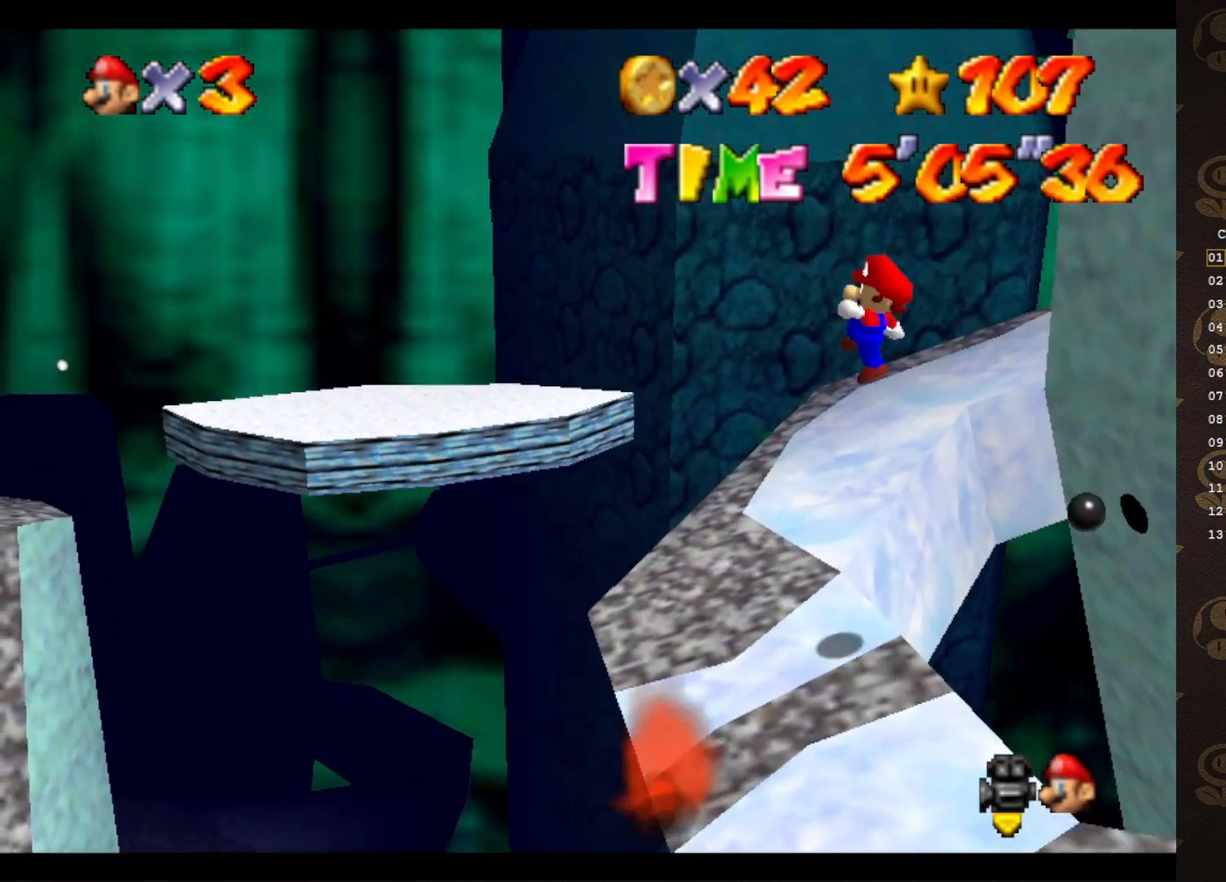
{"buttons": ["C_LEFT"], "left_stick": "up", "events": [[67, "A", "up"], [133, "B", "up"], [200, "left_stick", "up-right"], [300, "left_stick", "up"], [367, "C_LEFT", "down"], [417, "C_LEFT", "up"], [483, "C_LEFT", "down"]]}
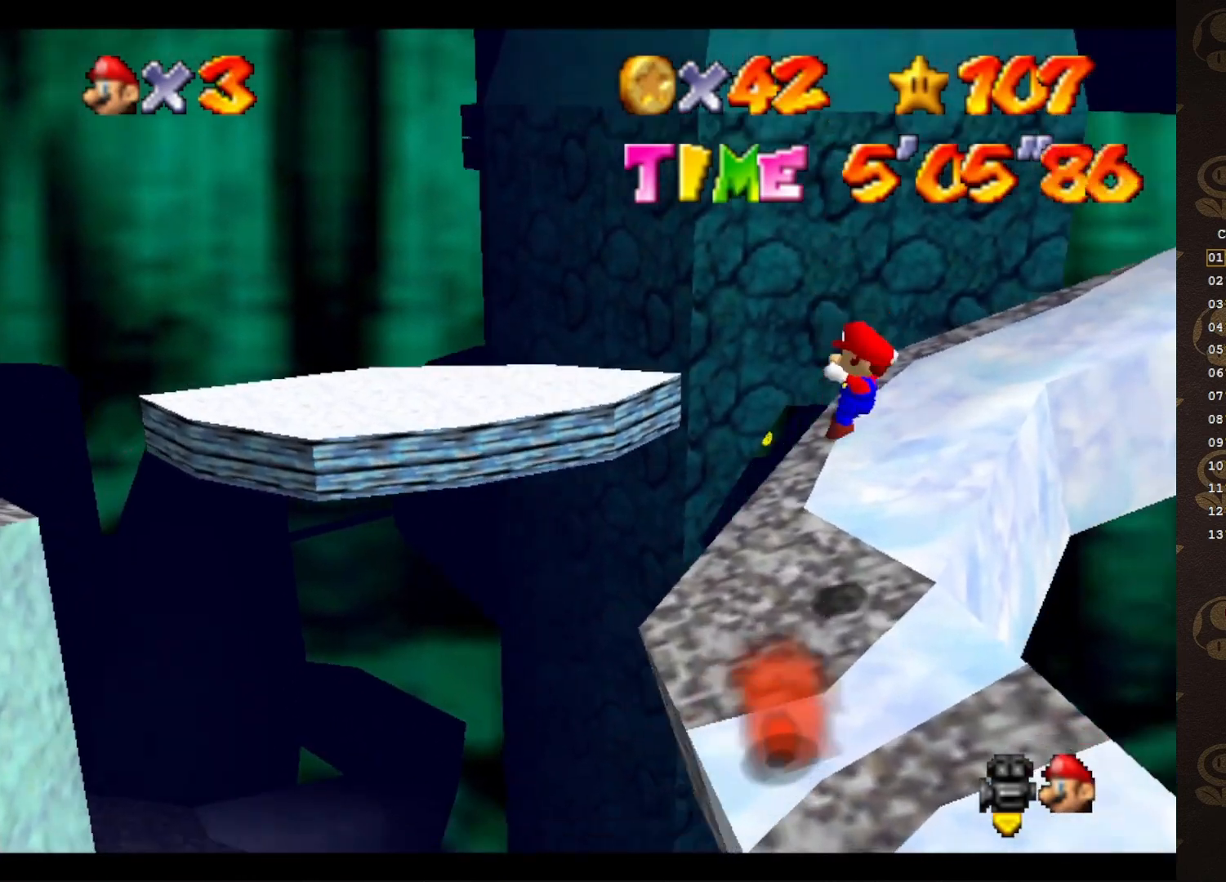
{"buttons": ["A"], "left_stick": "down-left", "events": [[17, "left_stick", "up-left"], [83, "C_LEFT", "up"], [233, "A", "down"], [367, "left_stick", "down-left"]]}
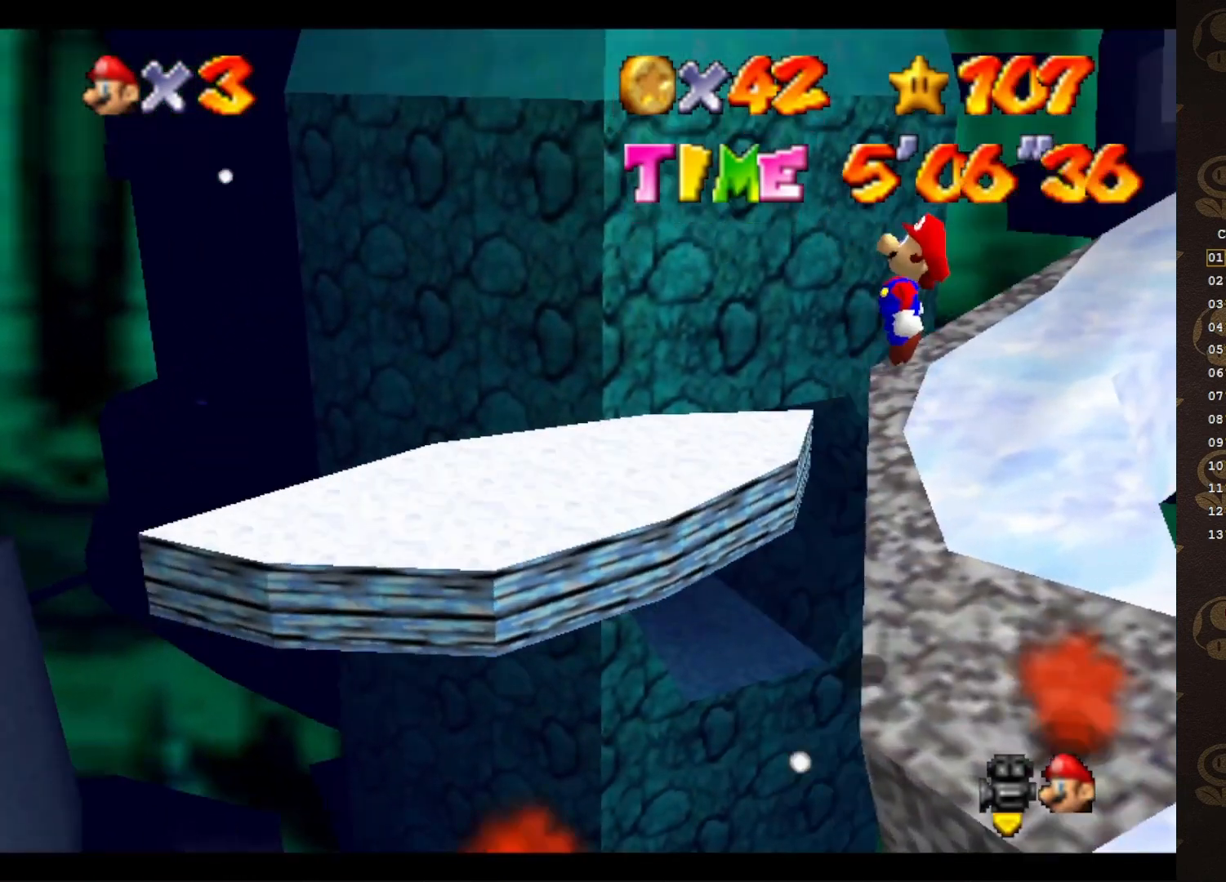
{"buttons": ["A", "B"], "left_stick": "down", "events": [[50, "left_stick", "down"], [417, "B", "down"]]}
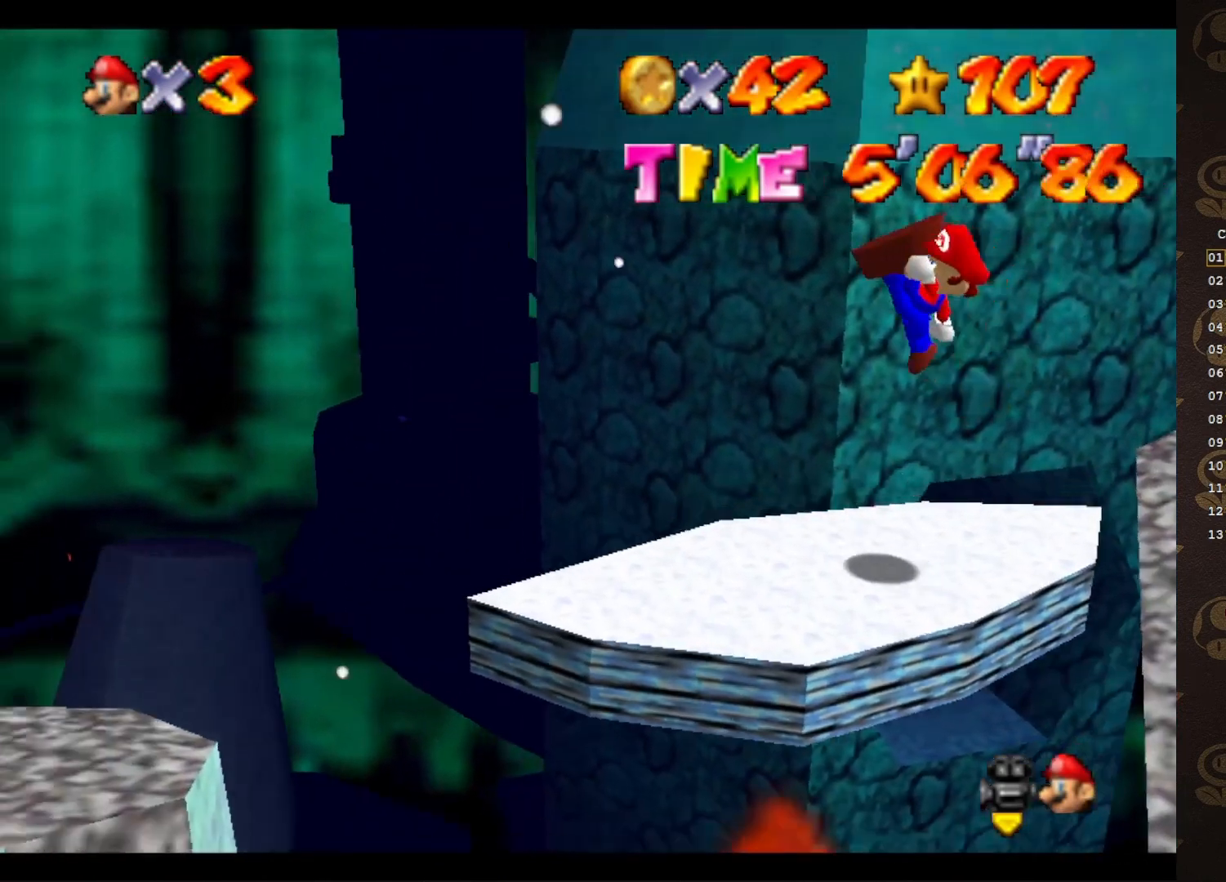
{"buttons": ["C_RIGHT"], "left_stick": "center", "events": [[67, "left_stick", "down-right"], [183, "A", "up"], [183, "B", "up"], [183, "left_stick", "right"], [350, "C_RIGHT", "down"], [350, "left_stick", "center"], [400, "C_RIGHT", "up"], [467, "C_RIGHT", "down"]]}
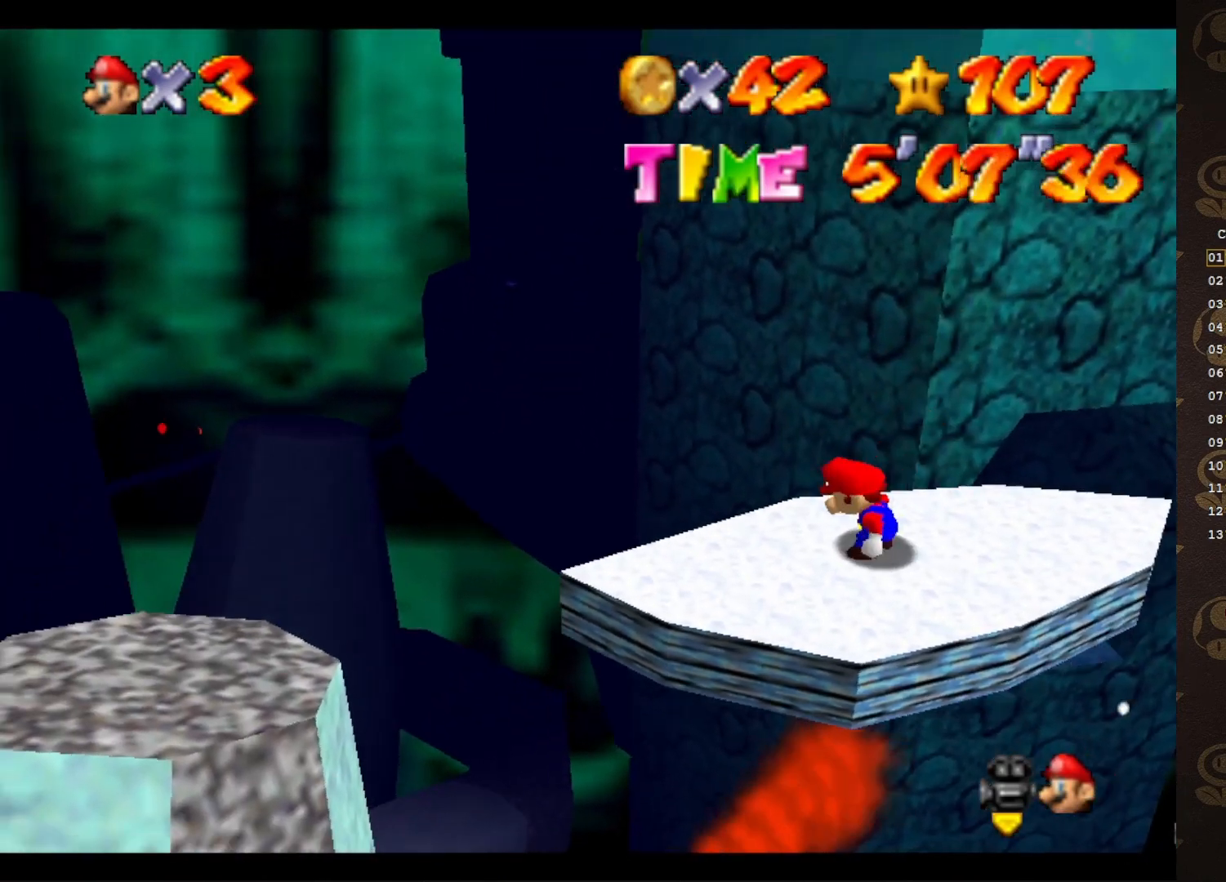
{"buttons": [], "left_stick": "left", "events": [[33, "C_RIGHT", "up"], [100, "C_RIGHT", "down"], [150, "C_RIGHT", "up"], [267, "C_RIGHT", "down"], [300, "C_RIGHT", "up"], [450, "left_stick", "left"]]}
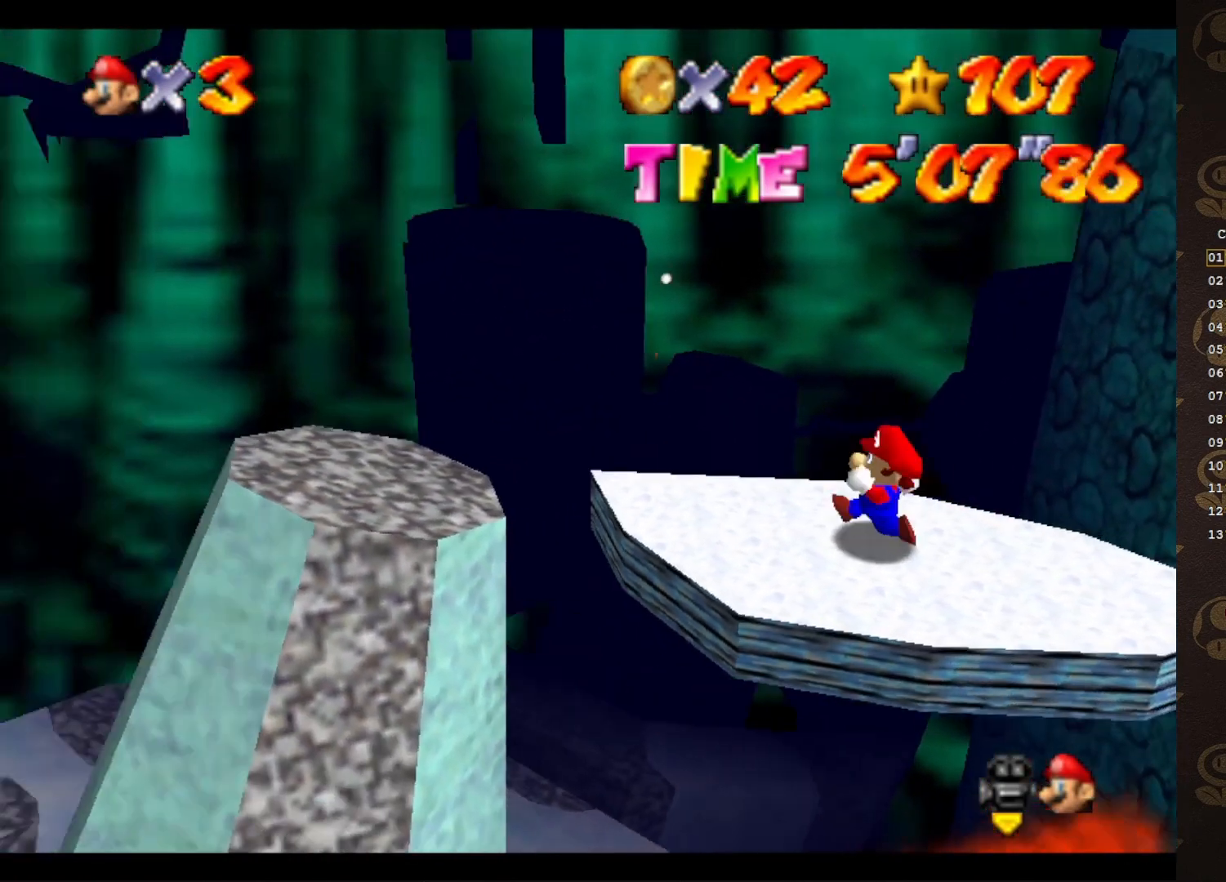
{"buttons": [], "left_stick": "up-left", "events": [[300, "left_stick", "up-left"]]}
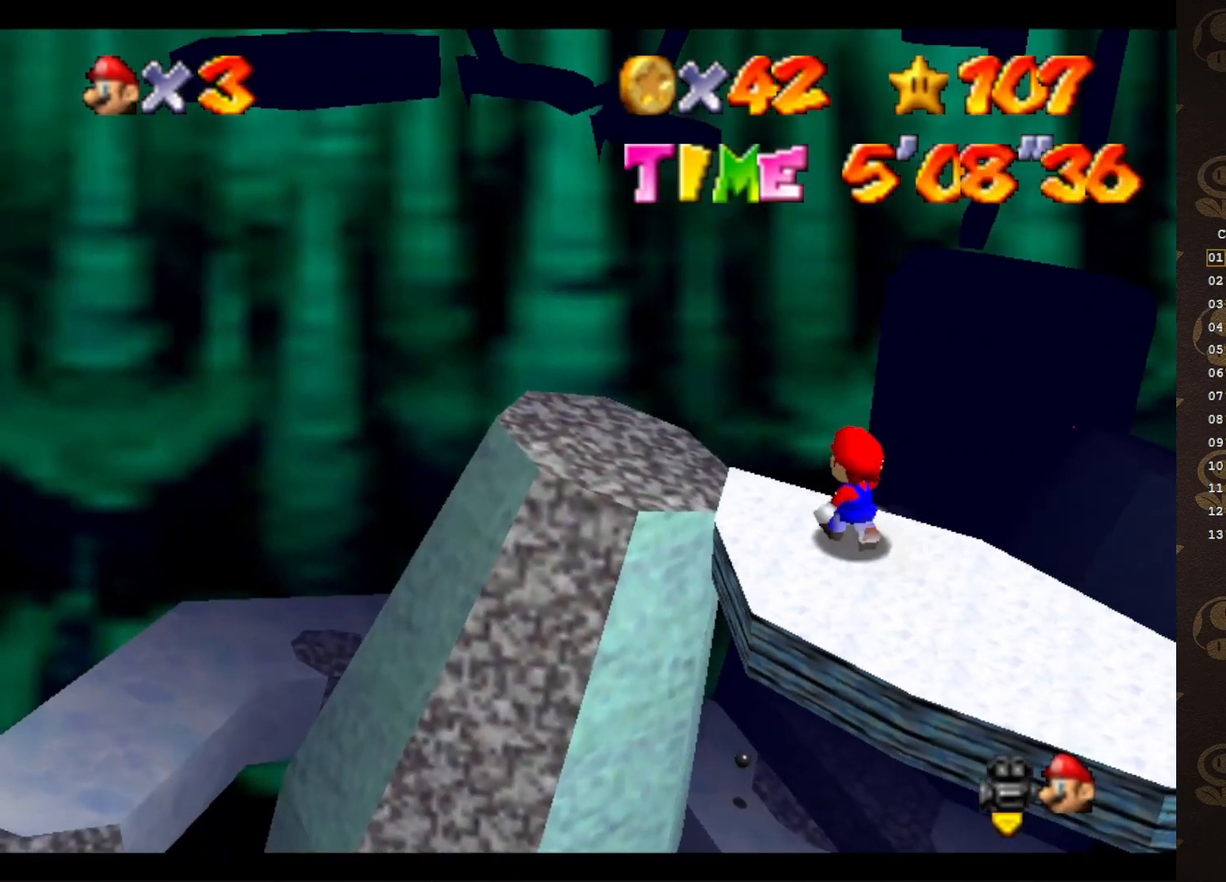
{"buttons": [], "left_stick": "down-left", "events": [[83, "A", "down"], [283, "left_stick", "left"], [383, "A", "up"], [383, "C_LEFT", "down"], [383, "left_stick", "down-left"], [500, "C_LEFT", "up"]]}
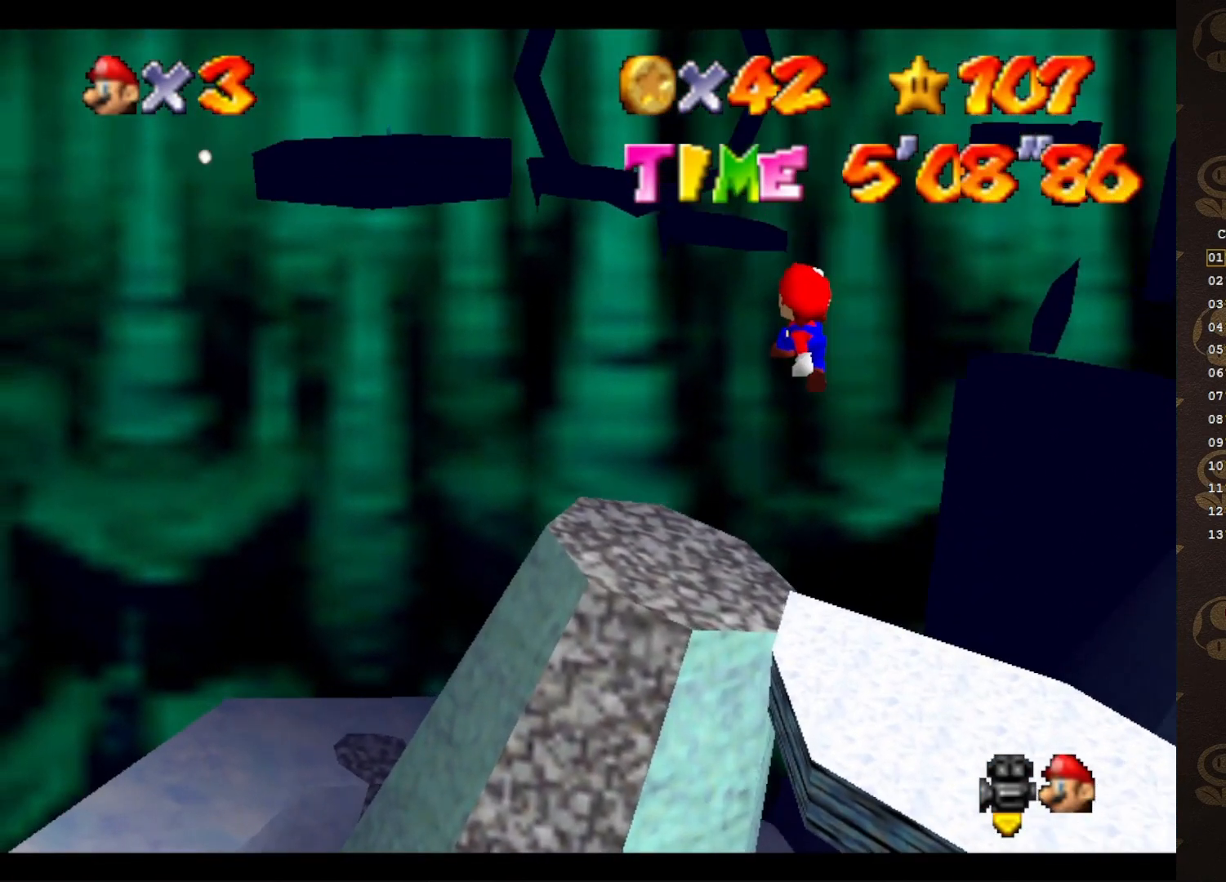
{"buttons": [], "left_stick": "up-left", "events": [[67, "C_LEFT", "down"], [67, "left_stick", "center"], [167, "C_LEFT", "up"], [417, "B", "down"], [500, "B", "up"], [500, "left_stick", "up-left"]]}
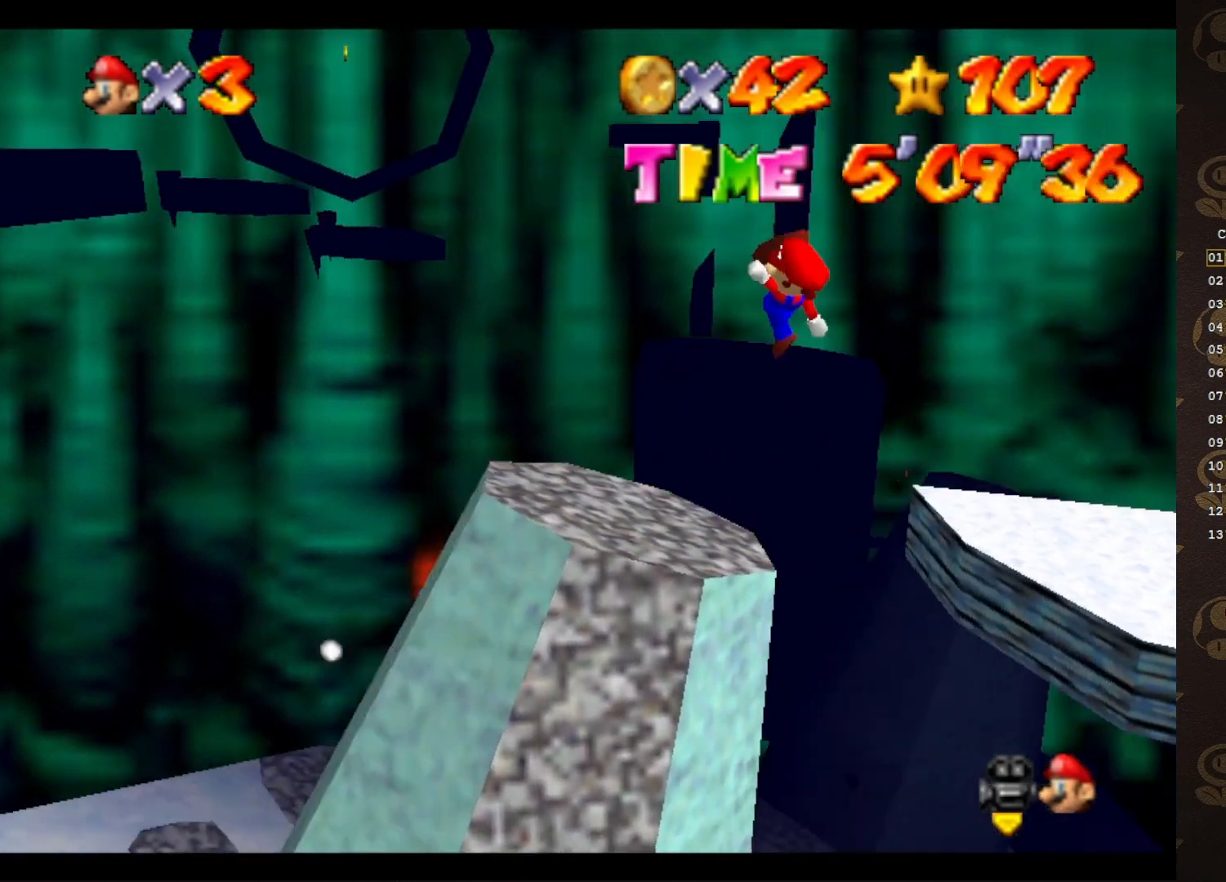
{"buttons": [], "left_stick": "center", "events": [[217, "C_LEFT", "down"], [267, "left_stick", "down-left"], [333, "C_LEFT", "up"], [383, "C_LEFT", "down"], [383, "left_stick", "center"], [450, "C_LEFT", "up"]]}
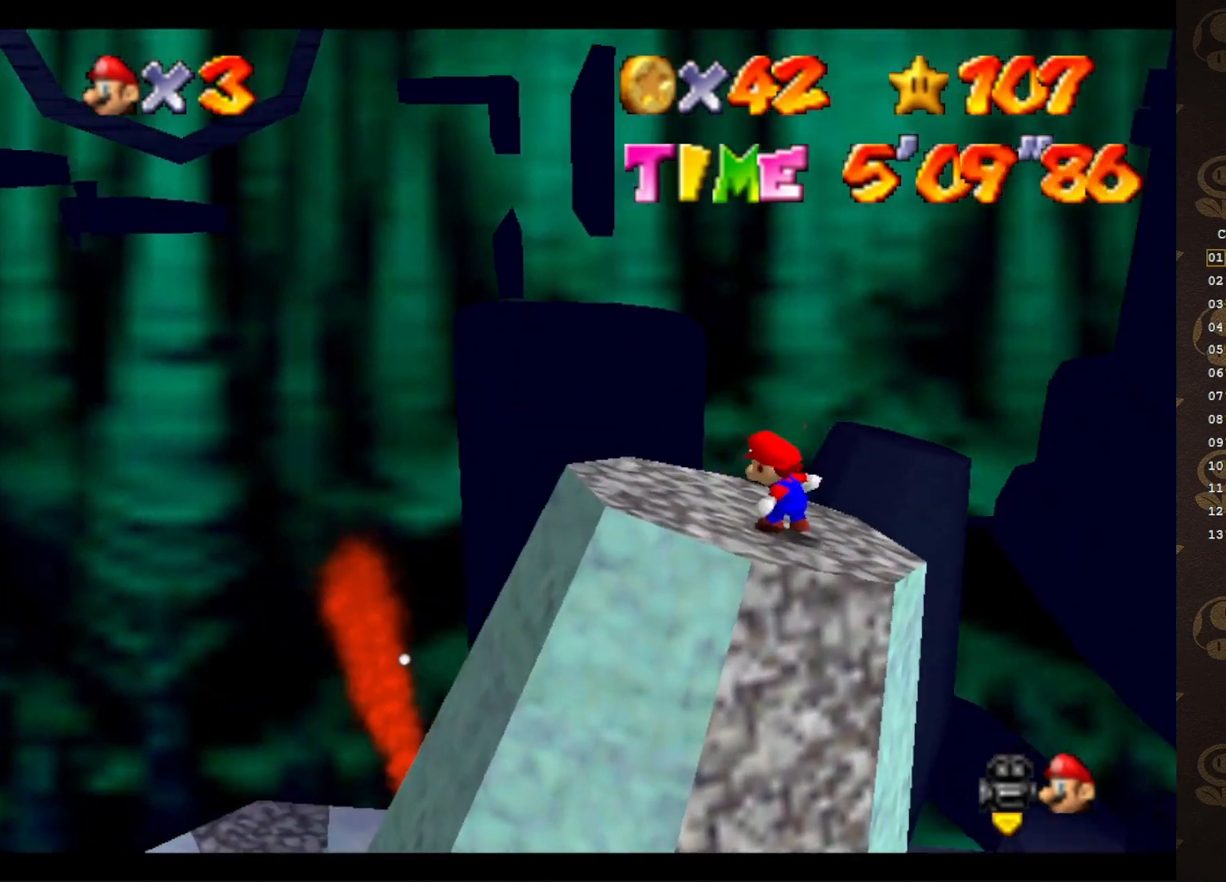
{"buttons": ["C_LEFT"], "left_stick": "center", "events": [[483, "C_LEFT", "down"]]}
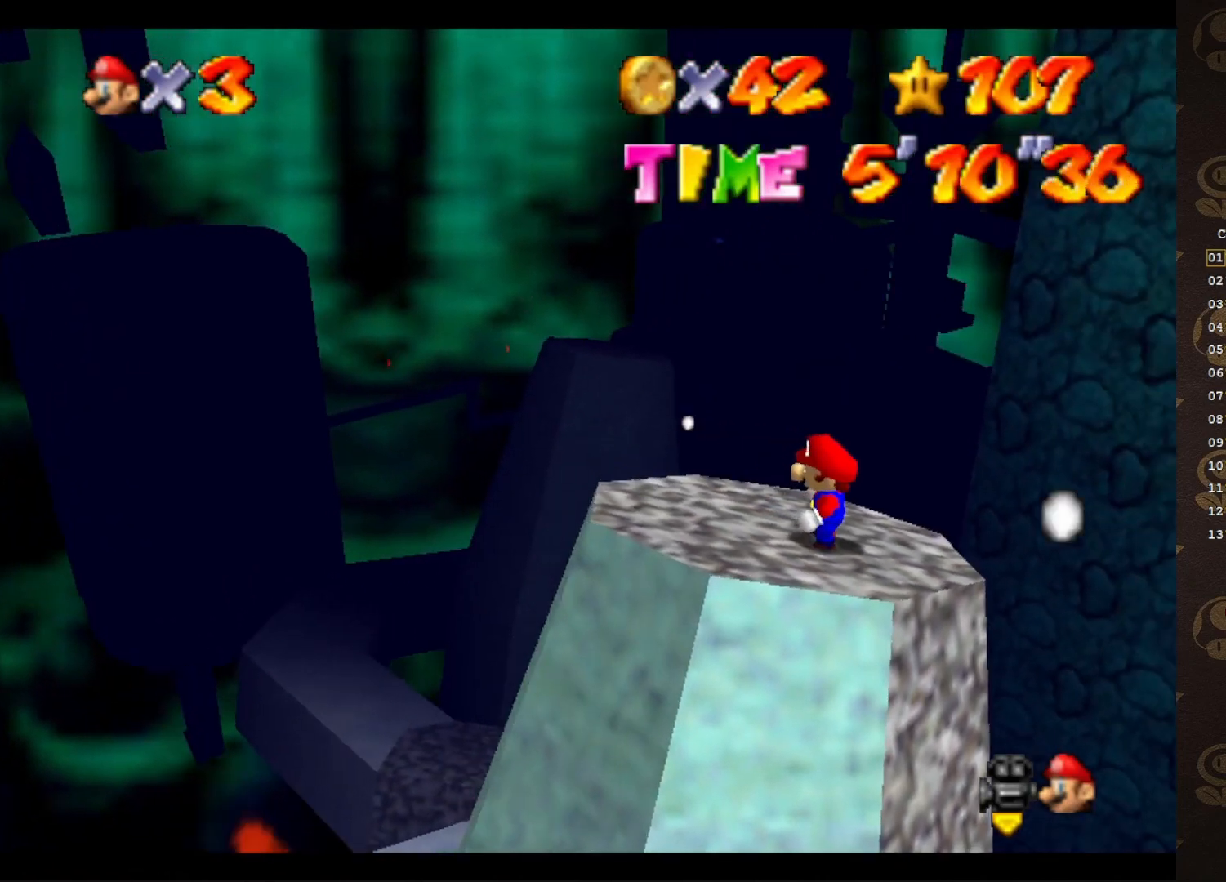
{"buttons": [], "left_stick": "center", "events": [[150, "C_LEFT", "up"]]}
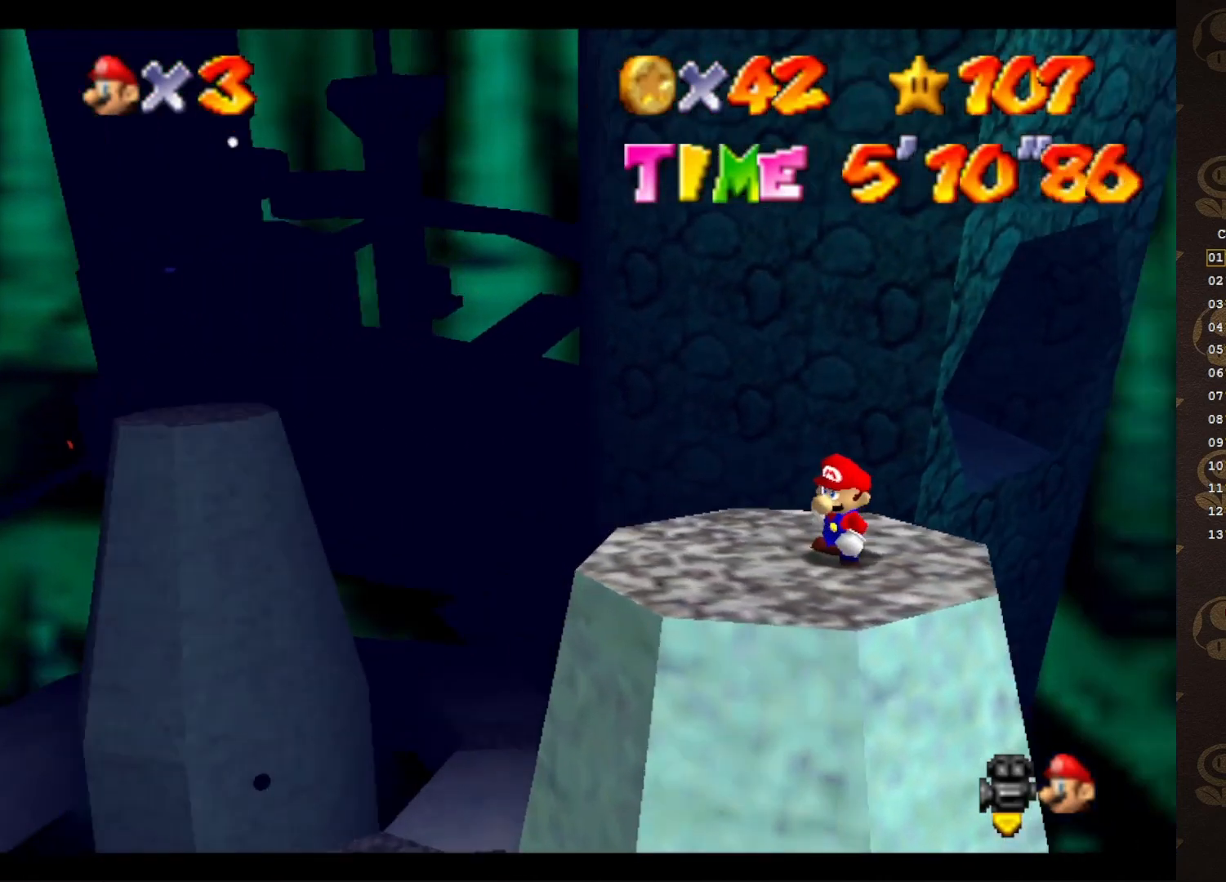
{"buttons": [], "left_stick": "center", "events": []}